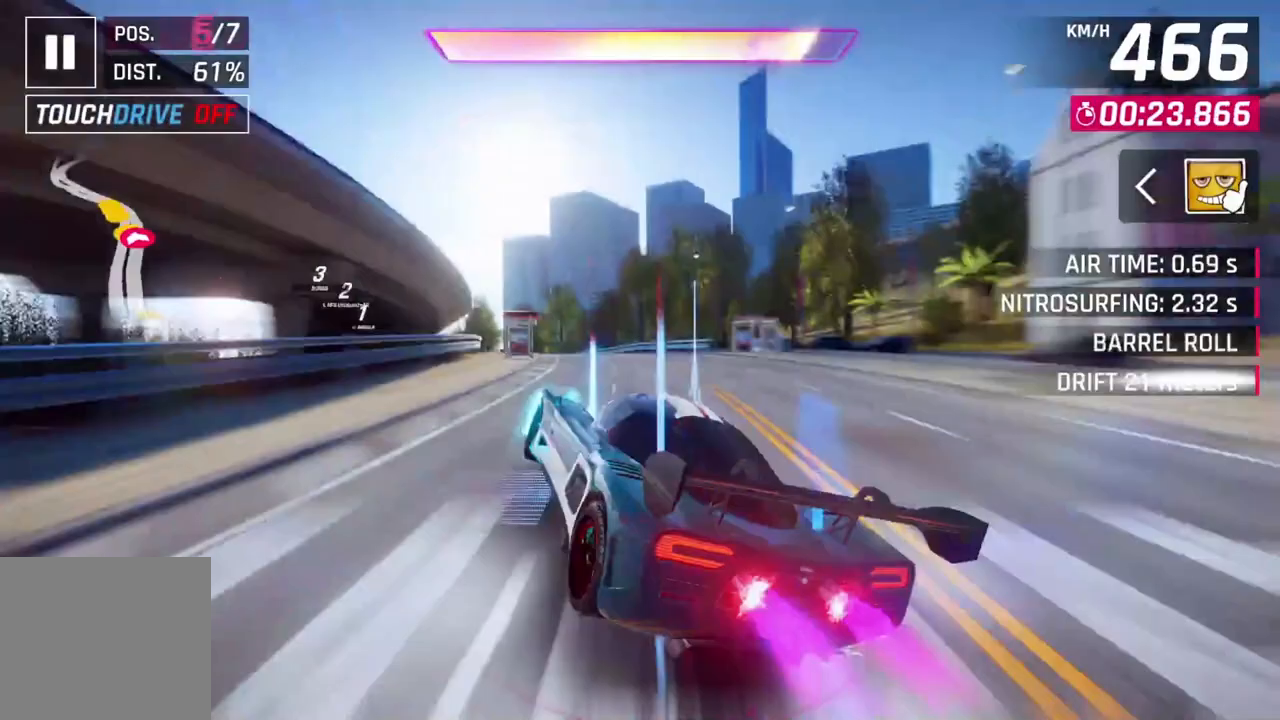
Gameplay with a controller (Xbox layout); each line is a JSON object with the inputs held at the frame after it. "events" lists button and stick changes between this image and that frame as [ms after this image, input, new state], when the widget could be followed in between. Not read: right_stick.
{"buttons": ["L3"], "left_stick": "left", "events": [[33, "A", "down"], [67, "L2", "down"], [167, "L3", "down"], [200, "A", "up"], [200, "L2", "up"]]}
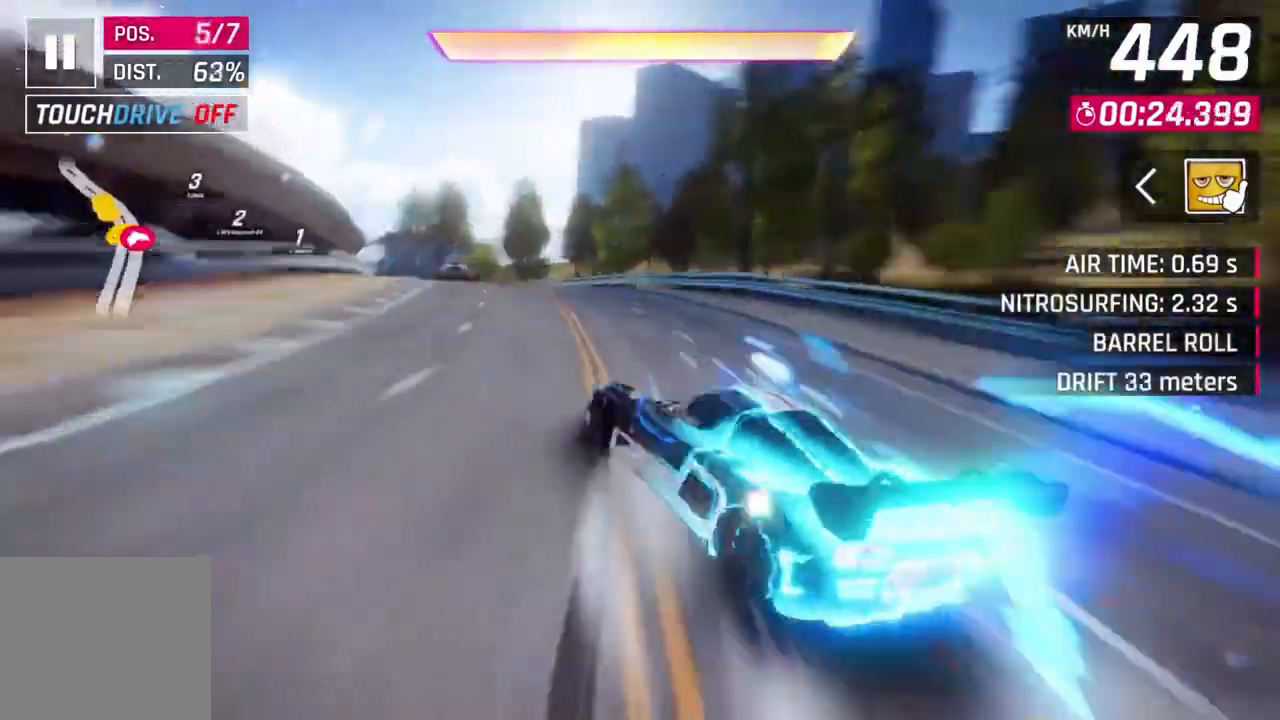
{"buttons": ["A", "R1"], "left_stick": "left", "events": [[267, "L3", "up"], [367, "A", "down"], [400, "R1", "down"]]}
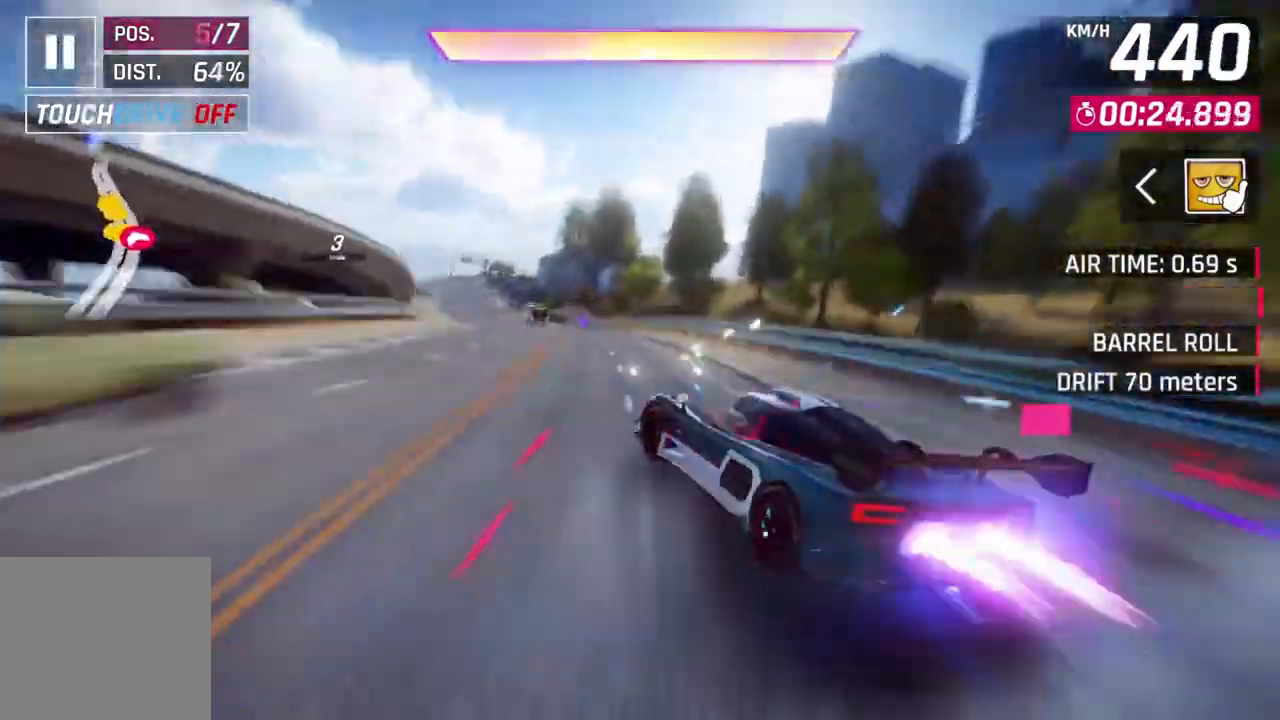
{"buttons": ["A", "R1"], "left_stick": "left", "events": []}
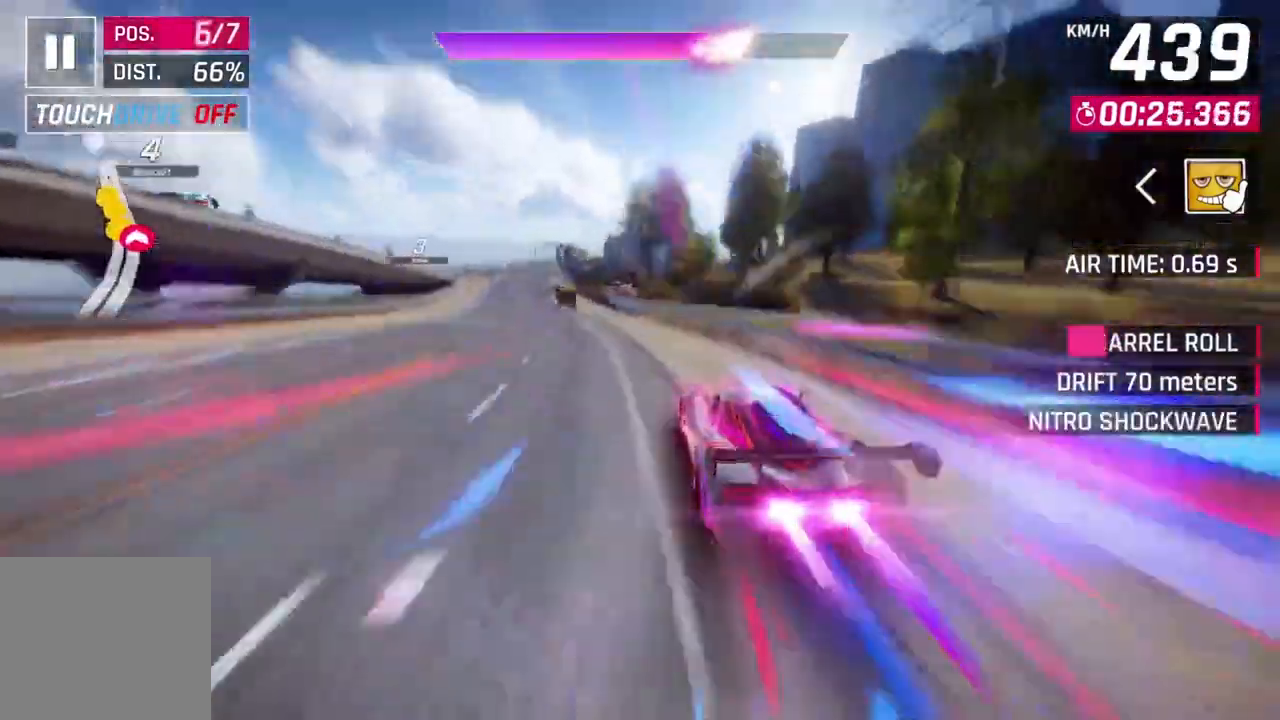
{"buttons": ["A", "R1", "L3"], "left_stick": "left", "events": [[367, "L3", "down"]]}
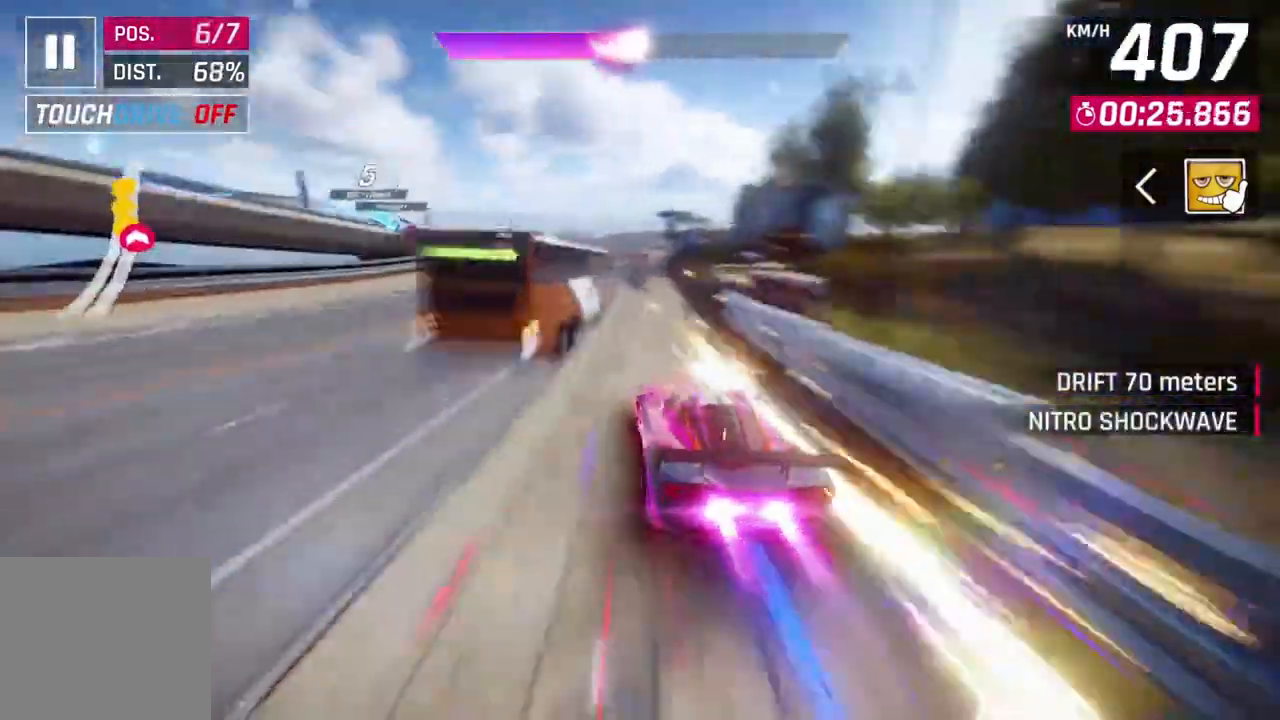
{"buttons": ["A", "R1"], "left_stick": "up-left", "events": [[100, "L3", "up"], [167, "left_stick", "center"], [500, "left_stick", "up-left"]]}
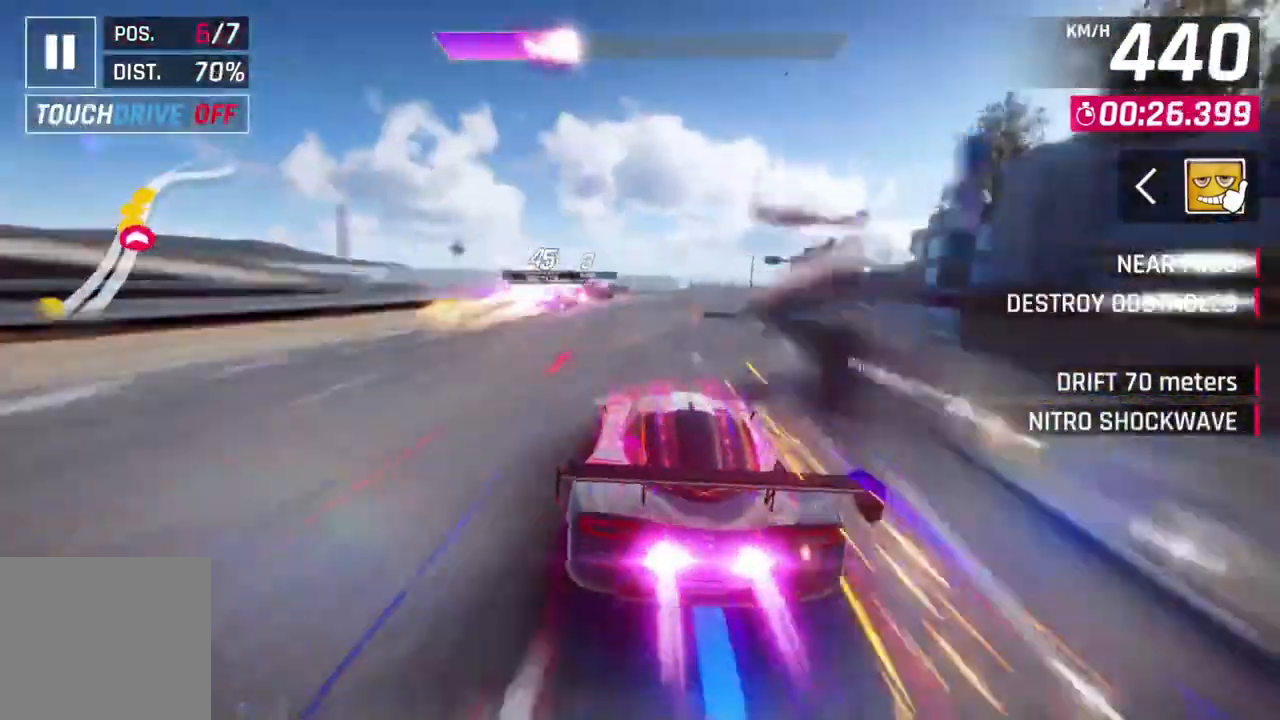
{"buttons": ["A", "R1"], "left_stick": "right", "events": [[100, "left_stick", "center"], [400, "left_stick", "right"]]}
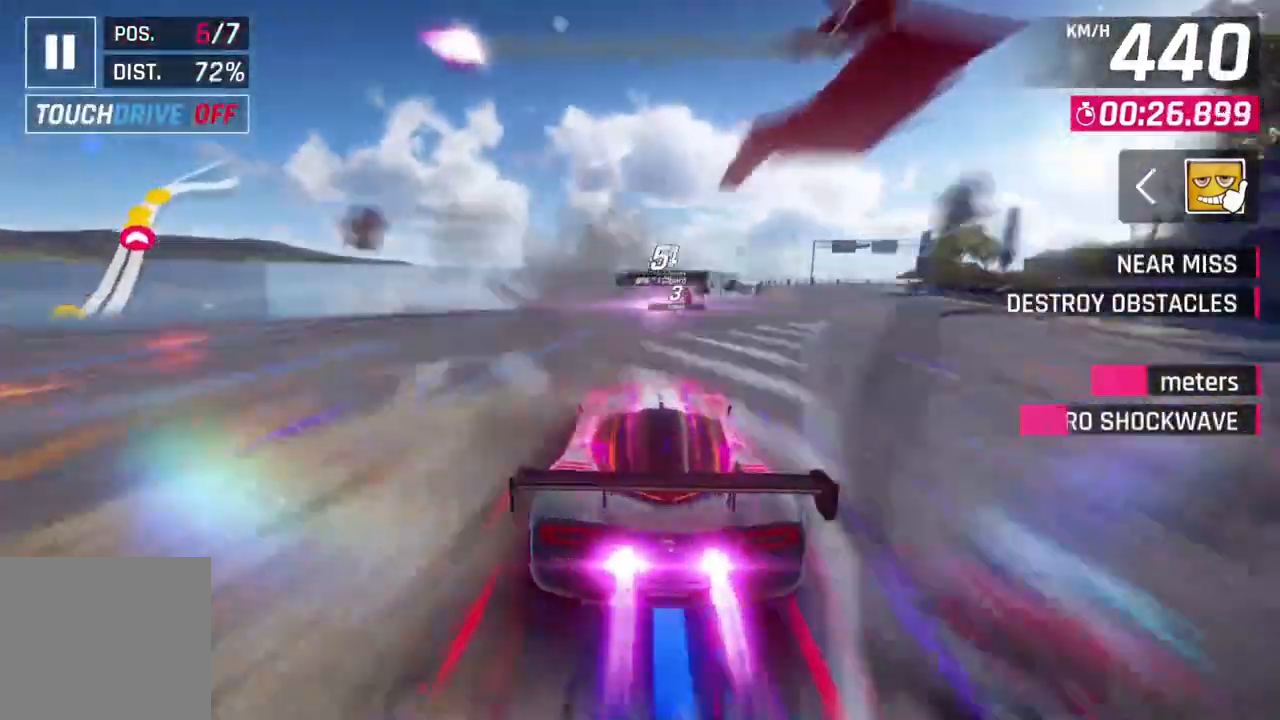
{"buttons": ["L3"], "left_stick": "right", "events": [[133, "A", "up"], [133, "R1", "up"], [333, "L3", "down"]]}
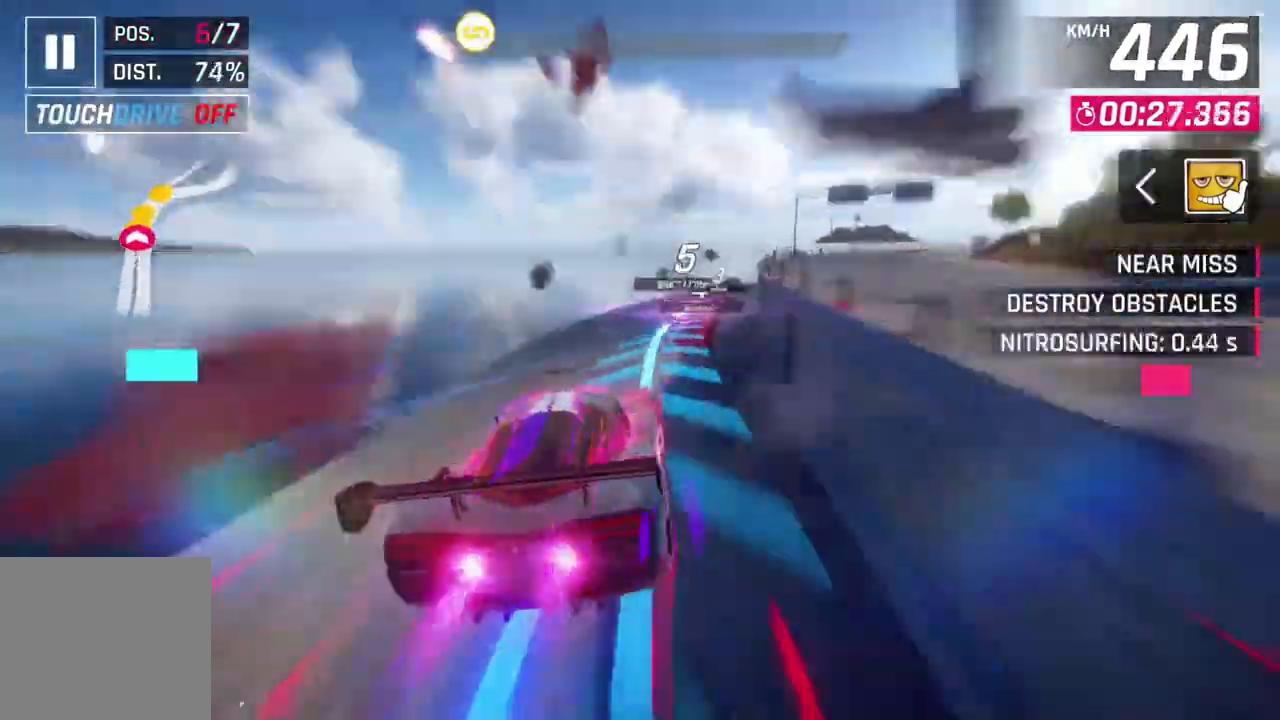
{"buttons": ["L3"], "left_stick": "right", "events": [[233, "L2", "down"], [367, "L2", "up"]]}
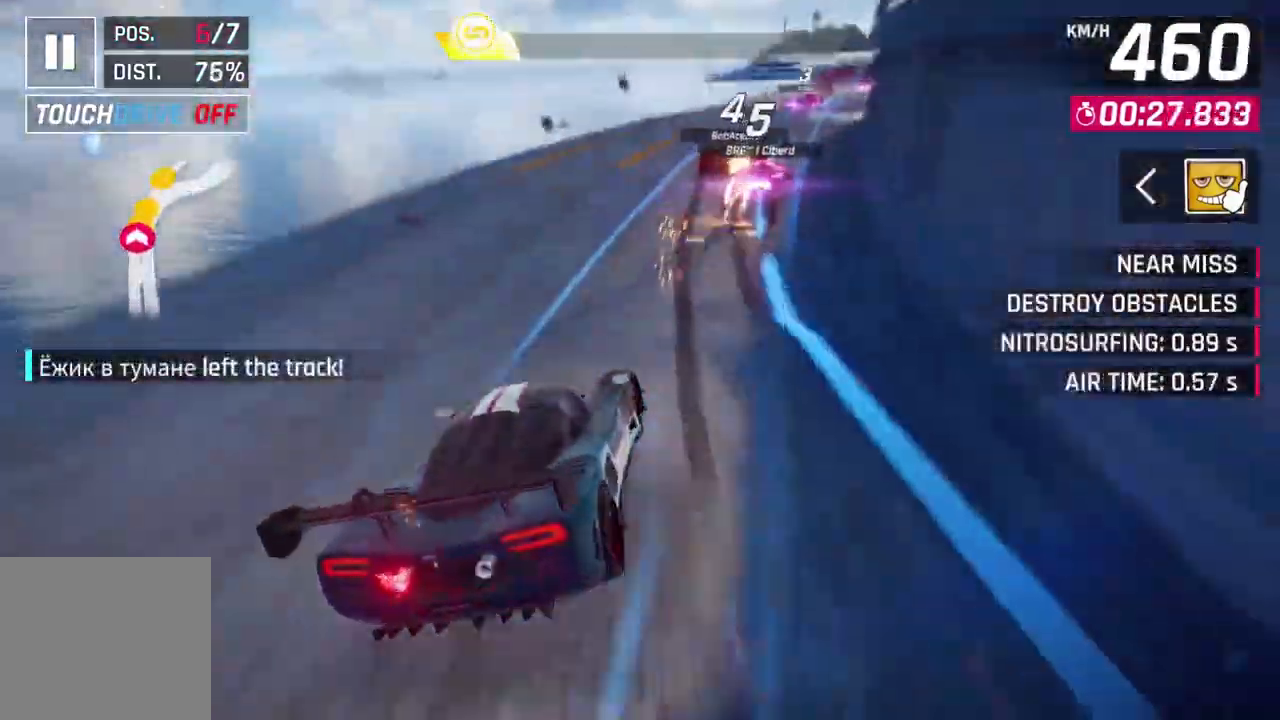
{"buttons": ["L3"], "left_stick": "right", "events": []}
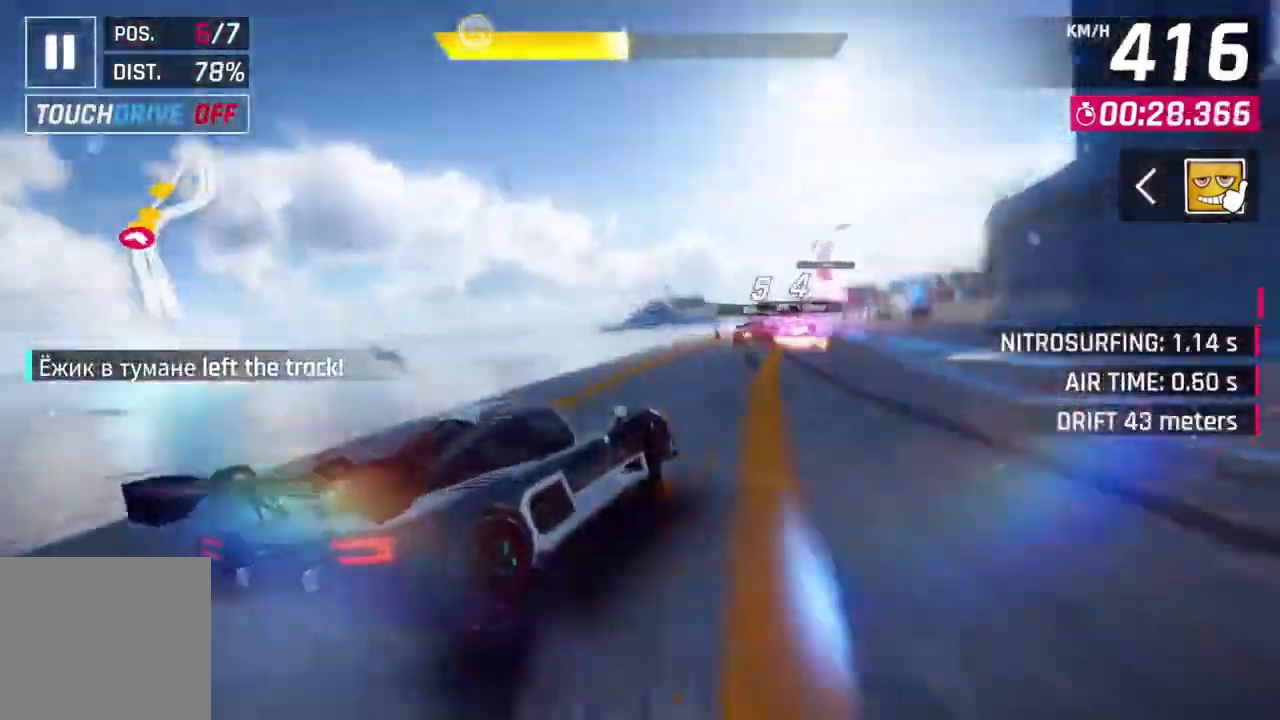
{"buttons": [], "left_stick": "right", "events": [[400, "L3", "up"]]}
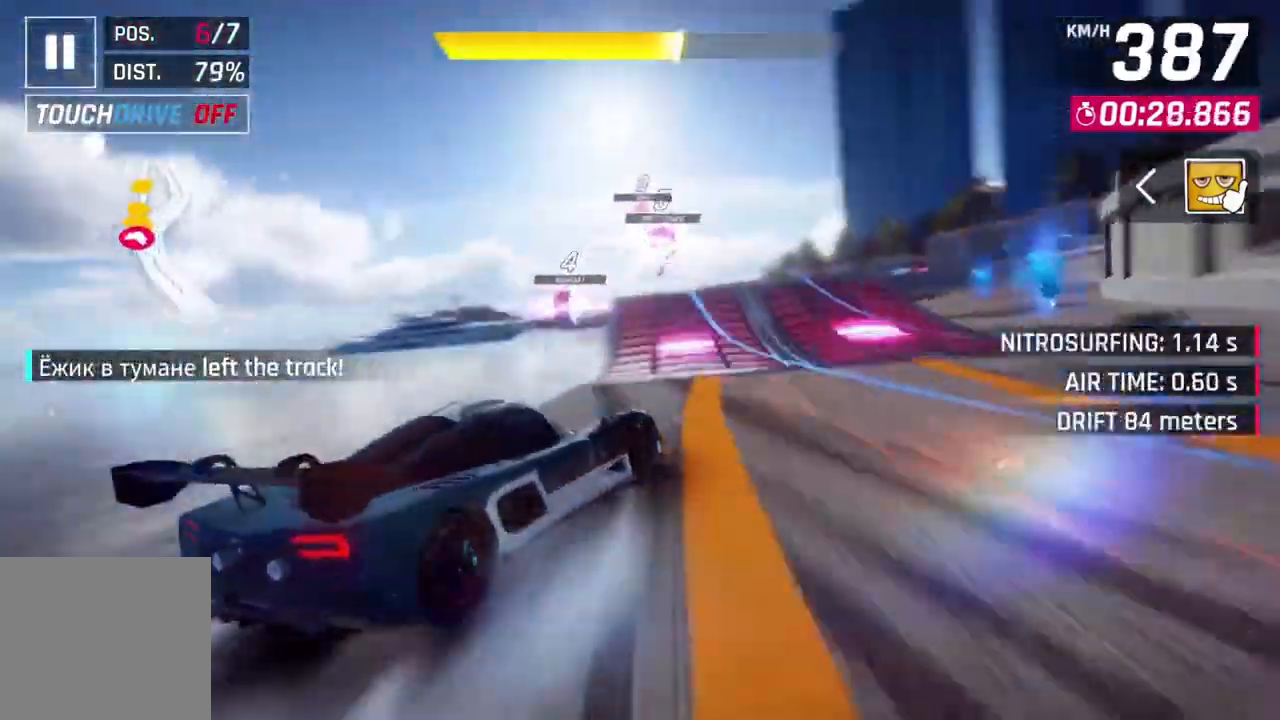
{"buttons": ["A", "R1"], "left_stick": "up-left", "events": [[33, "left_stick", "center"], [67, "L2", "down"], [133, "L2", "up"], [167, "A", "down"], [167, "R1", "down"], [367, "left_stick", "up-left"]]}
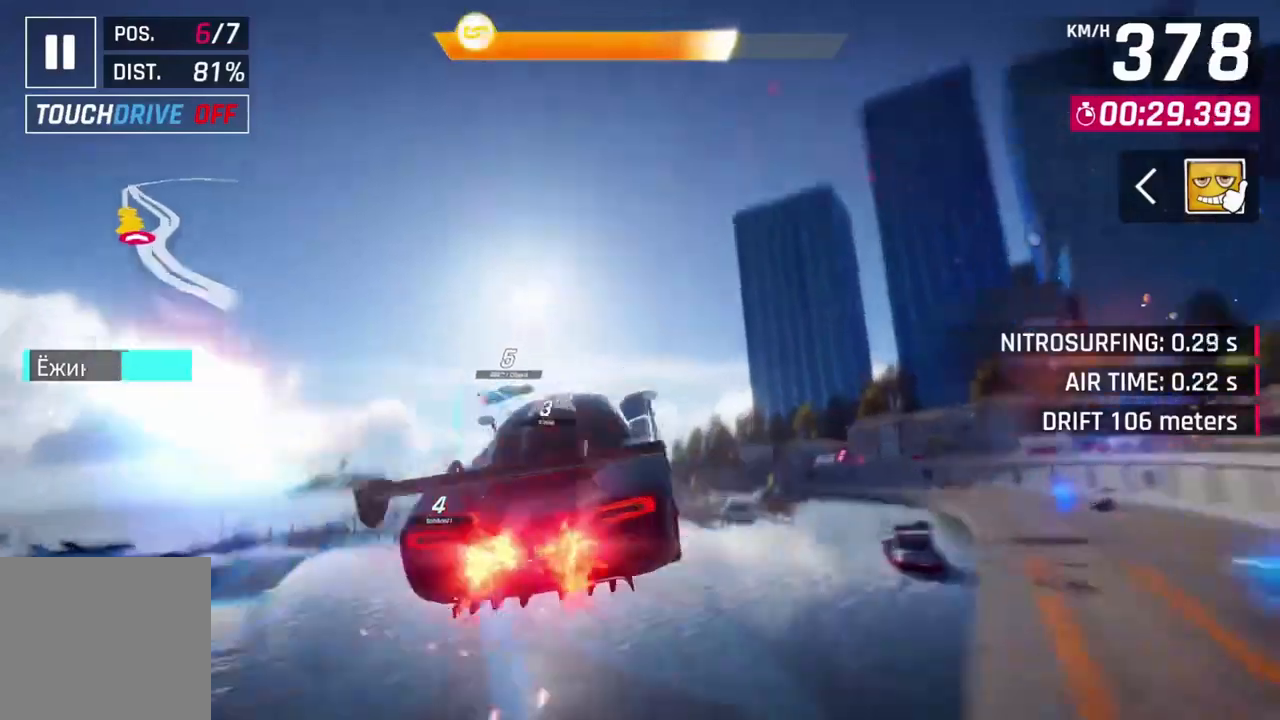
{"buttons": ["A", "R1"], "left_stick": "center", "events": [[500, "left_stick", "center"]]}
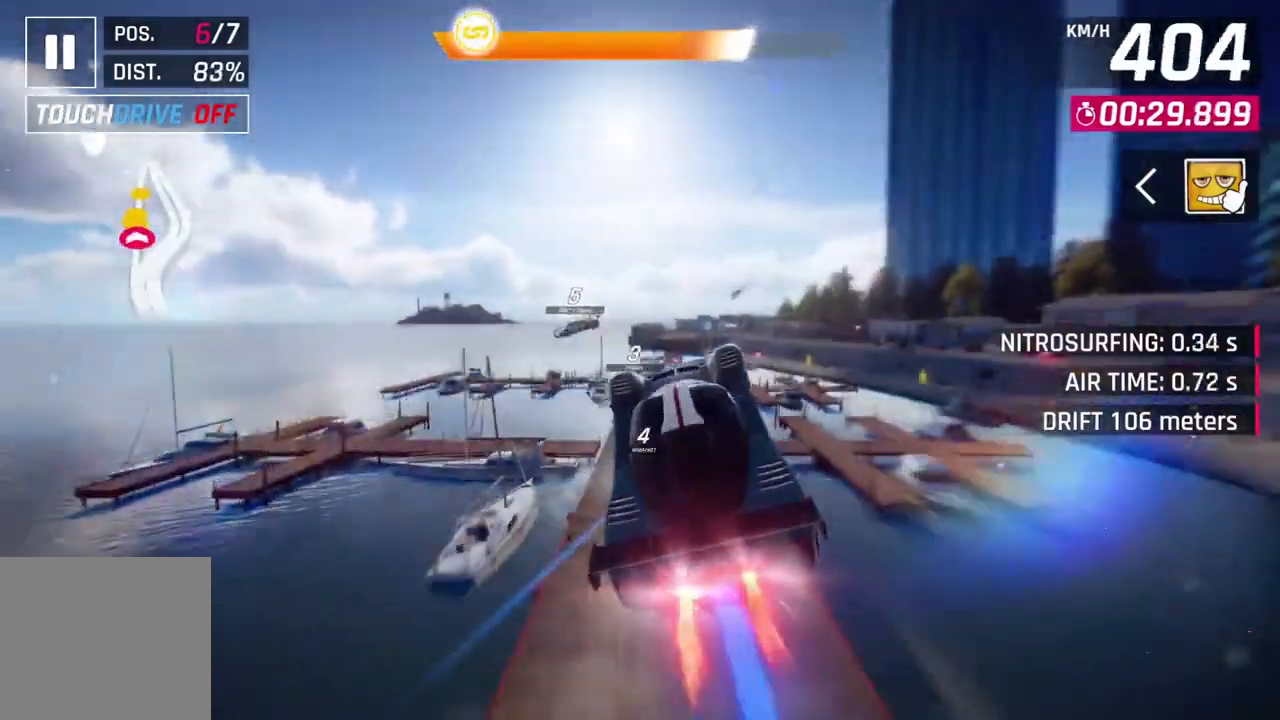
{"buttons": ["A", "R1"], "left_stick": "center", "events": []}
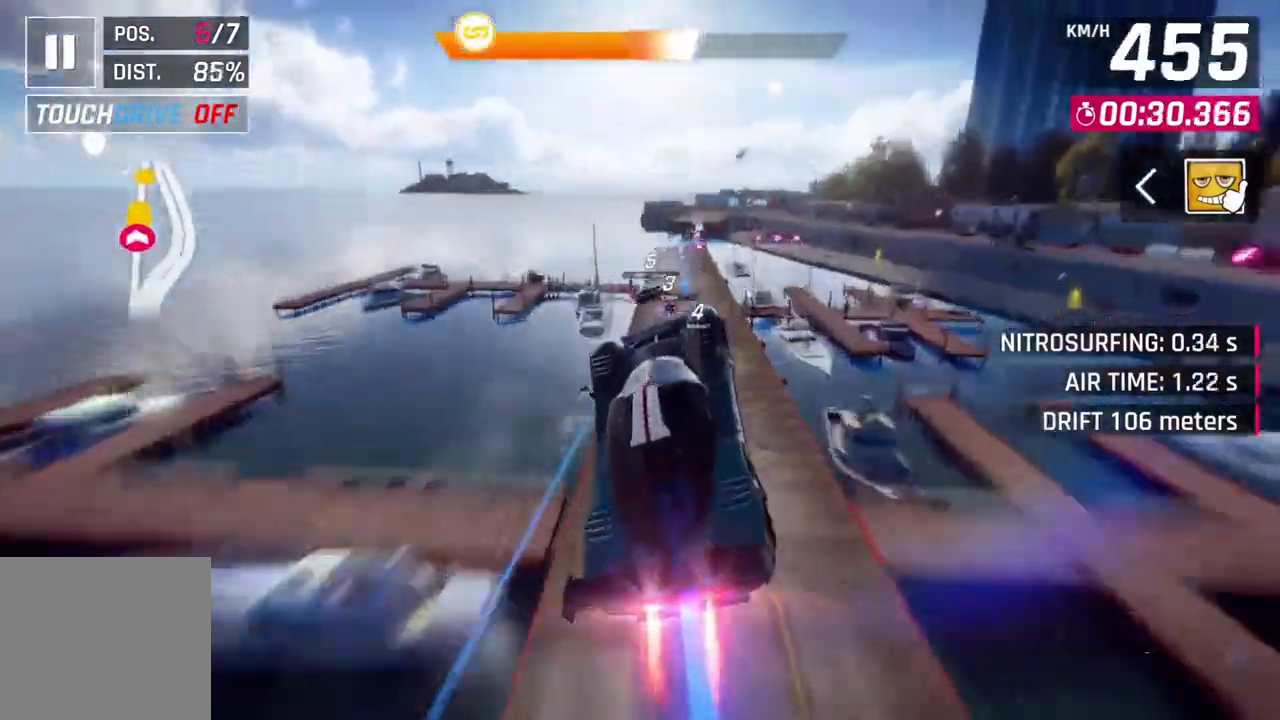
{"buttons": ["A", "R1"], "left_stick": "center", "events": [[33, "left_stick", "right"], [167, "left_stick", "up-right"], [433, "left_stick", "center"]]}
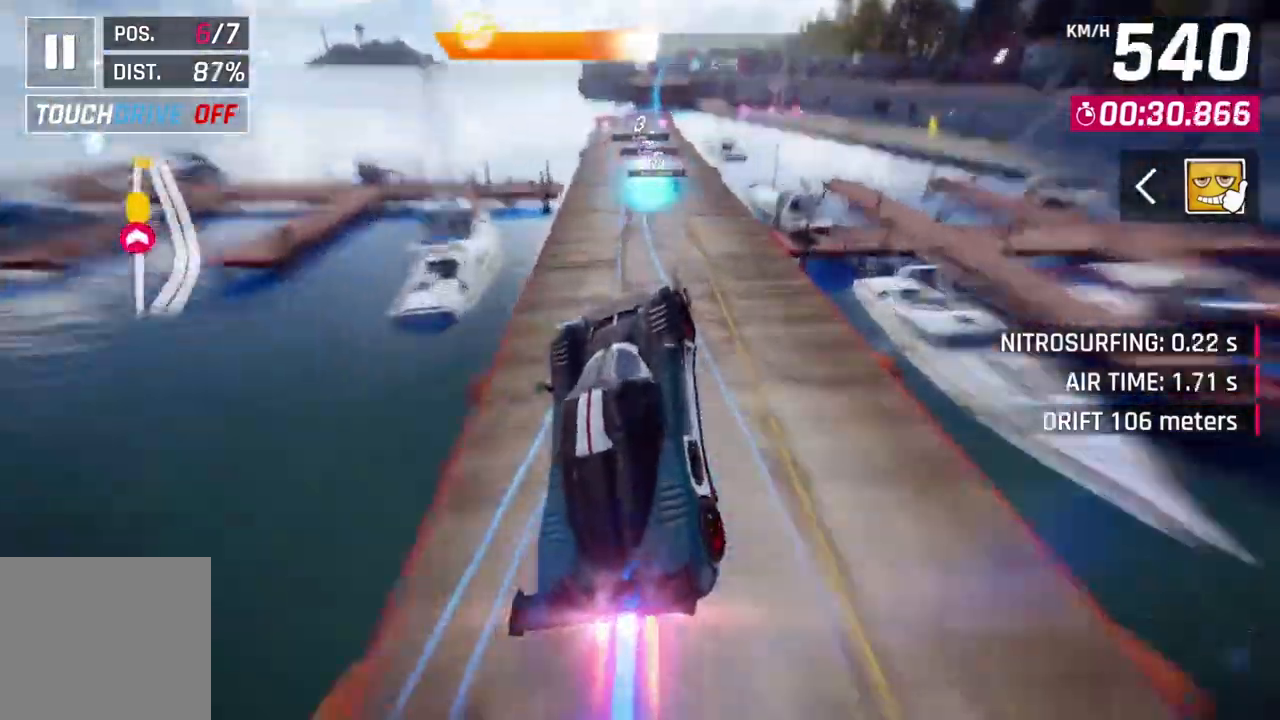
{"buttons": ["L2"], "left_stick": "center", "events": [[33, "A", "up"], [67, "R1", "up"], [167, "L2", "down"]]}
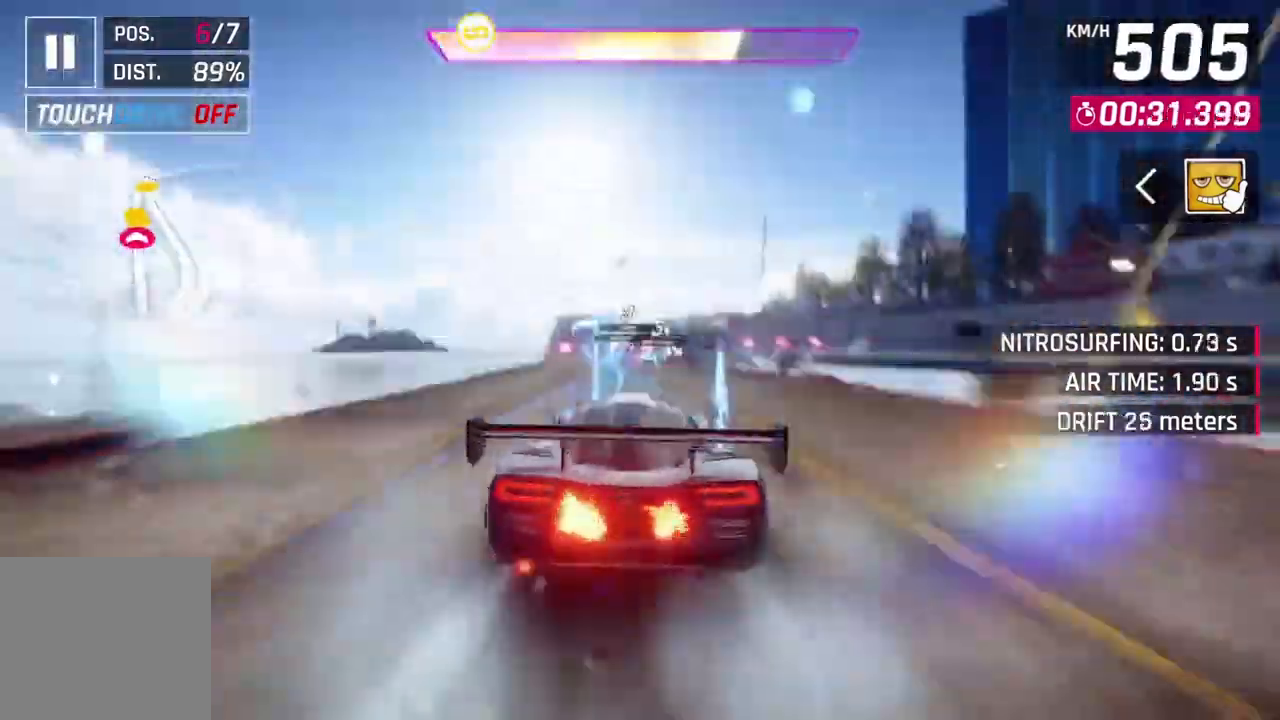
{"buttons": ["A", "R1"], "left_stick": "center", "events": [[67, "R1", "down"], [100, "A", "down"], [100, "L2", "up"]]}
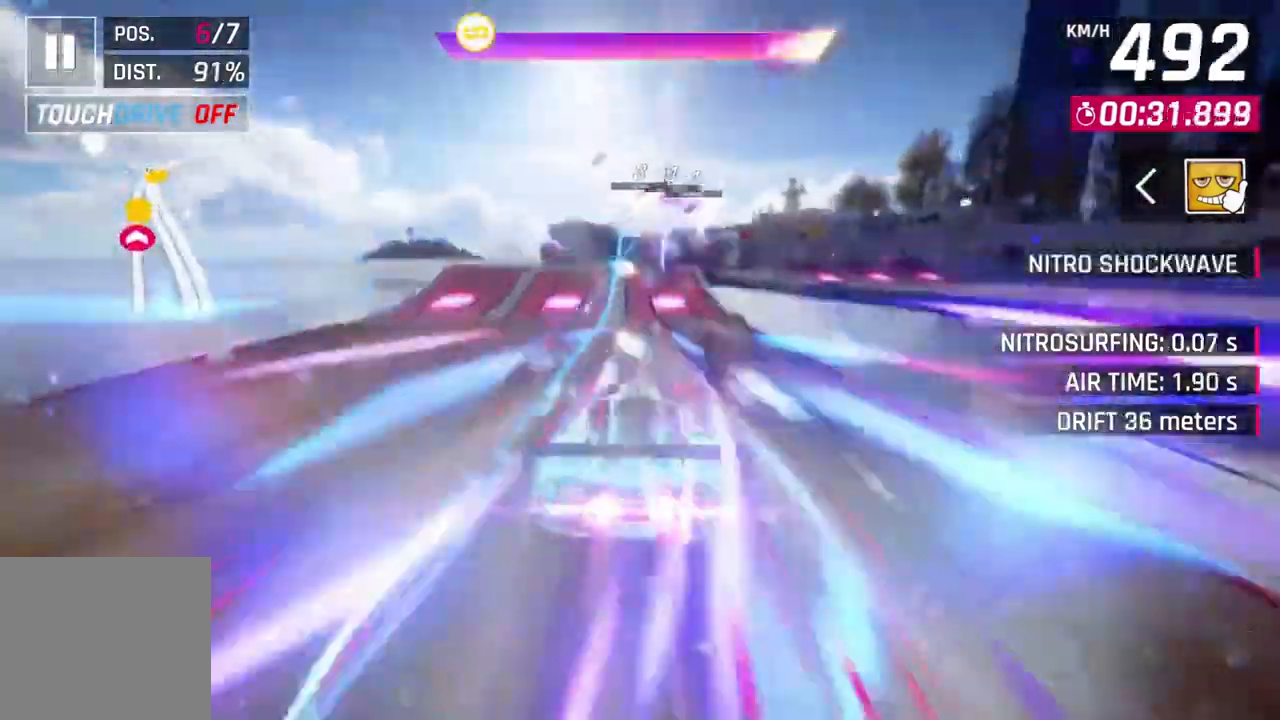
{"buttons": ["A", "R1"], "left_stick": "right", "events": [[67, "left_stick", "right"]]}
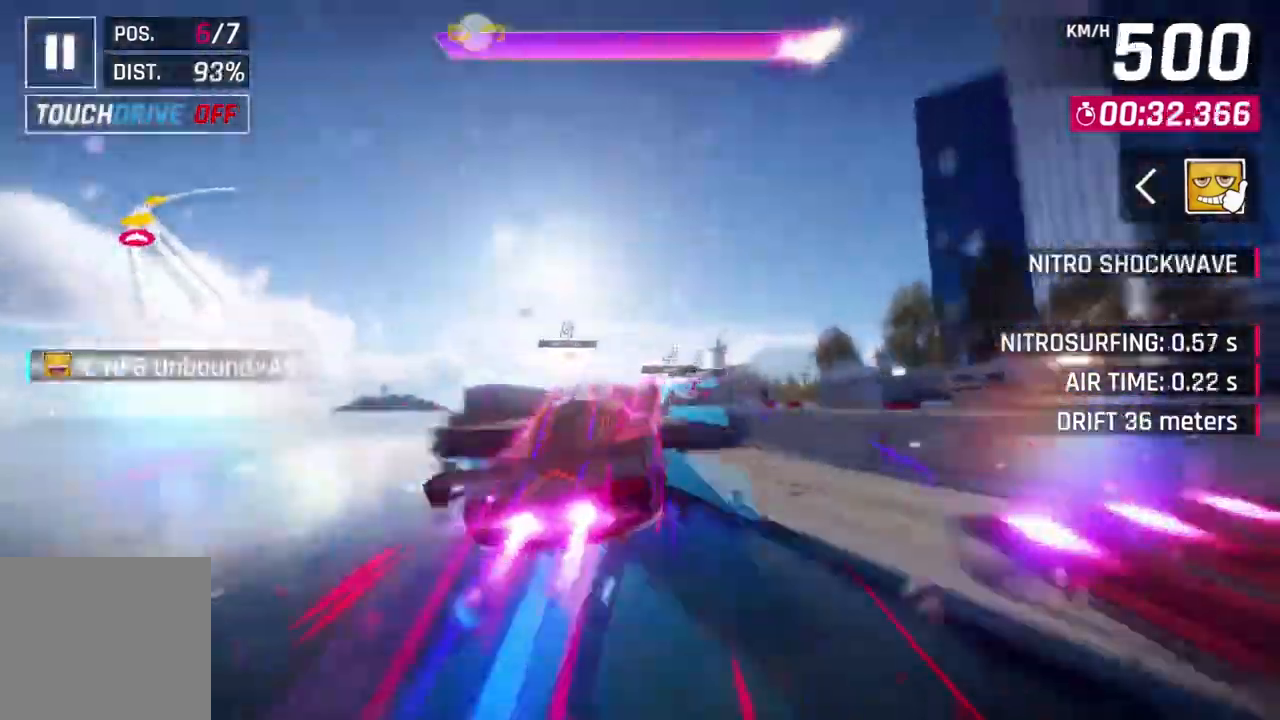
{"buttons": ["A", "R1"], "left_stick": "right", "events": []}
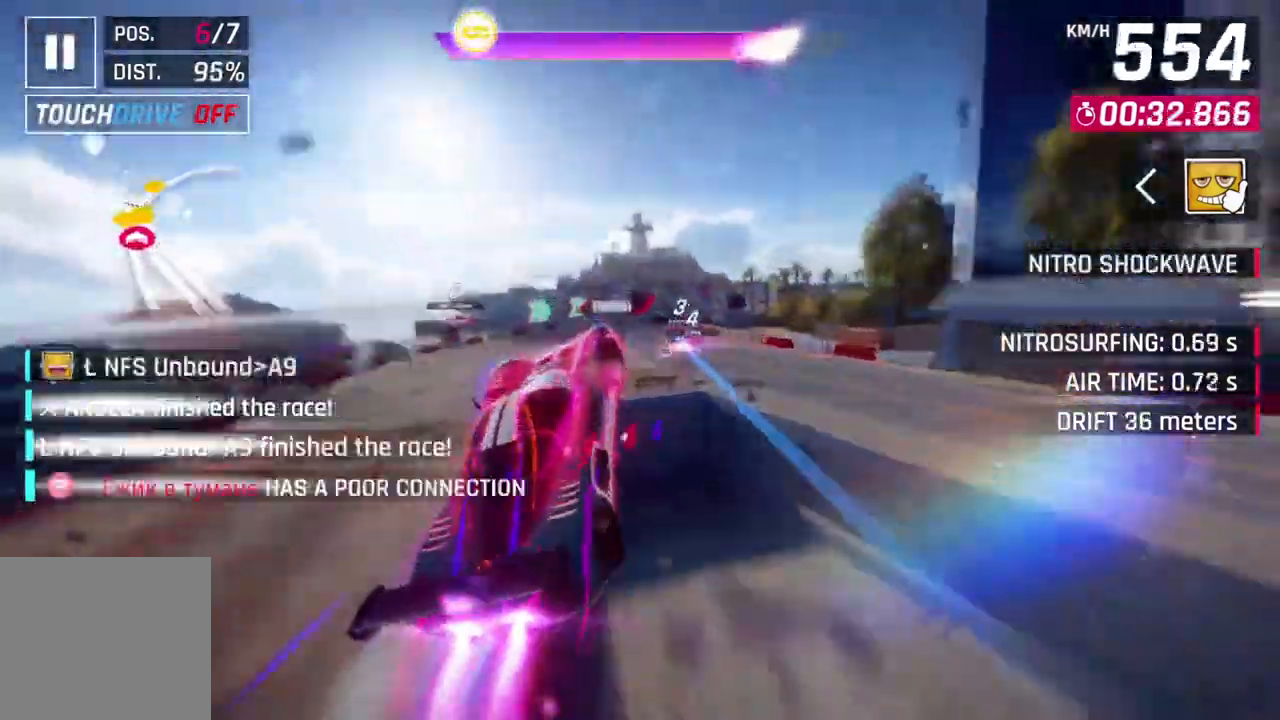
{"buttons": ["A", "R1"], "left_stick": "up-right", "events": [[467, "left_stick", "up-right"]]}
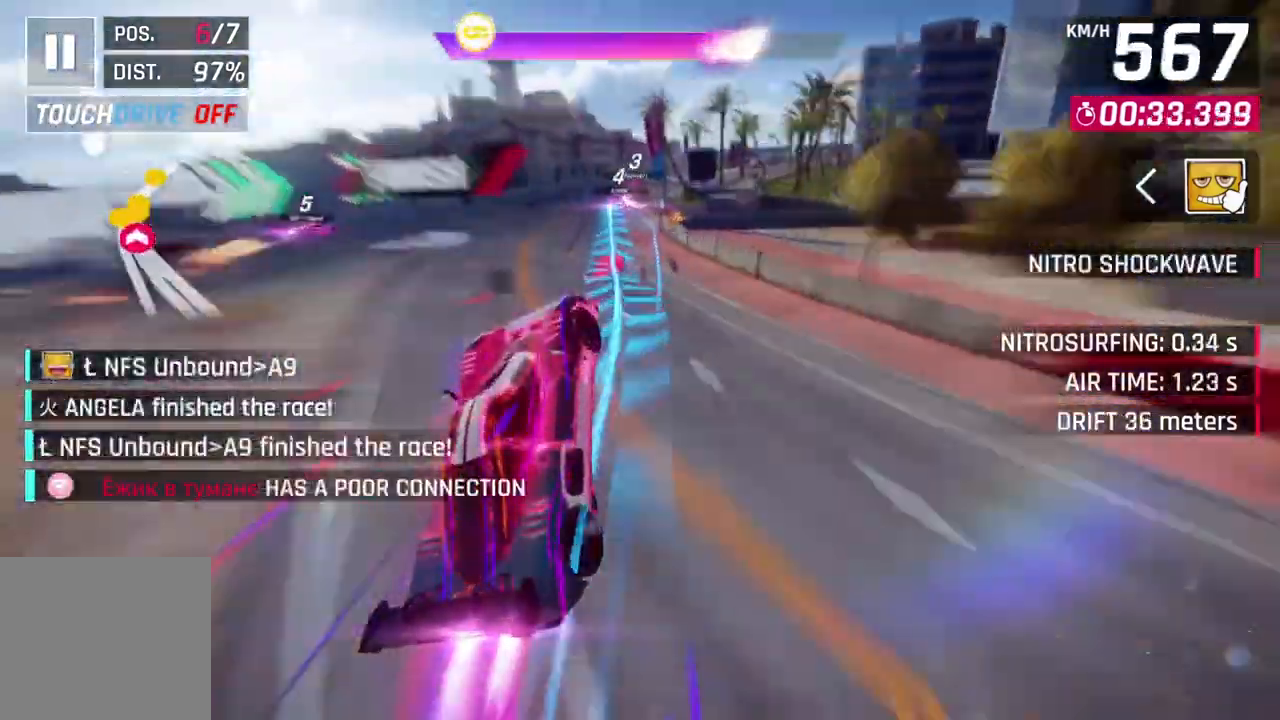
{"buttons": ["A", "R1"], "left_stick": "up-right", "events": []}
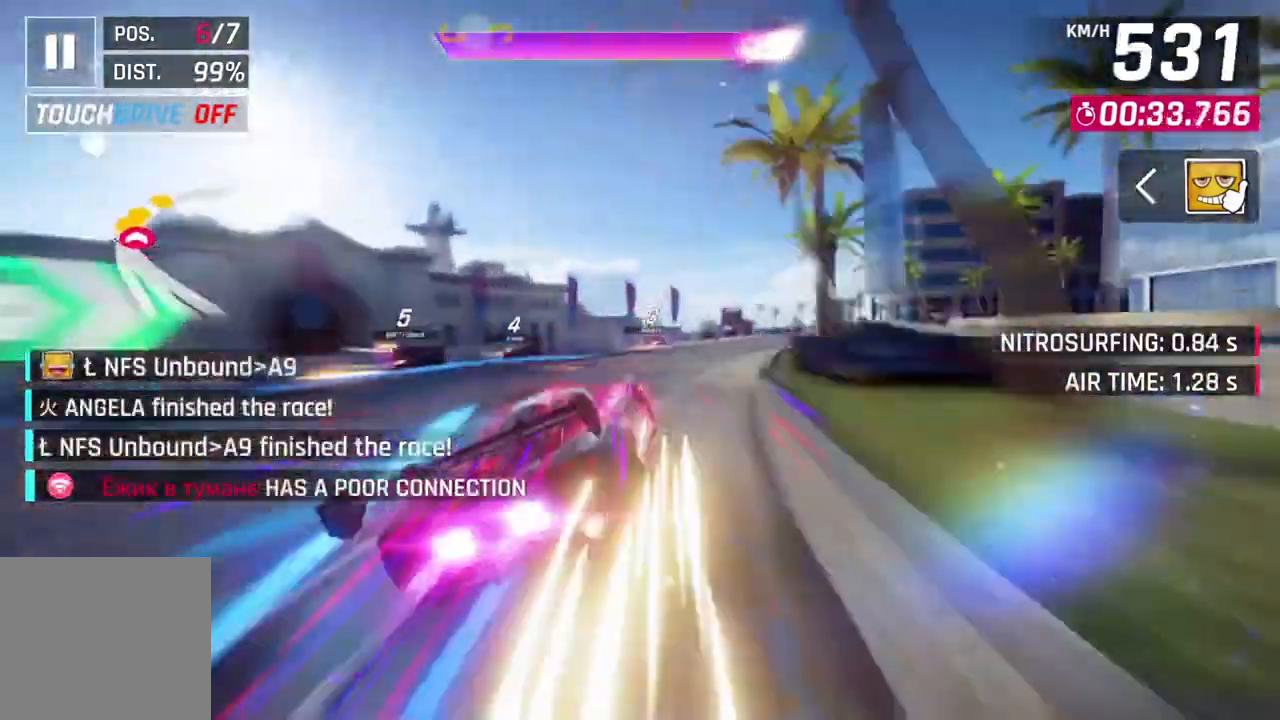
{"buttons": ["R1"], "left_stick": "up-right", "events": [[100, "A", "up"]]}
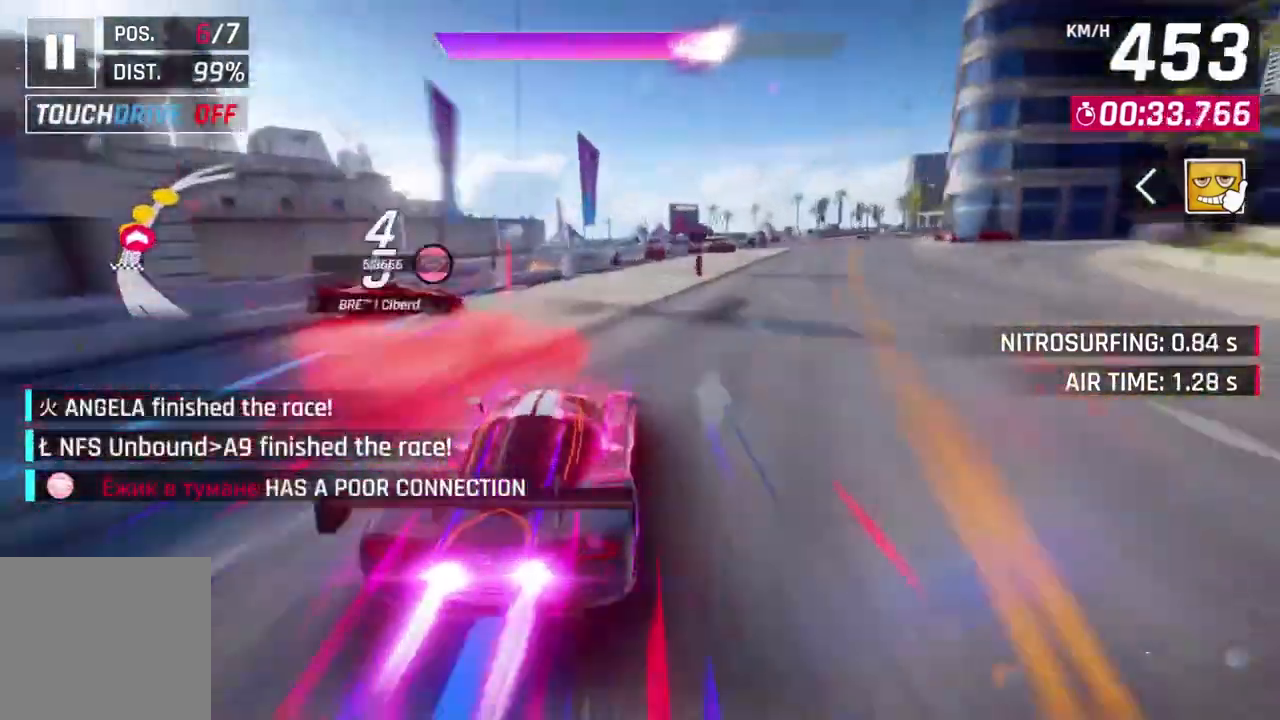
{"buttons": ["R1"], "left_stick": "up-right", "events": []}
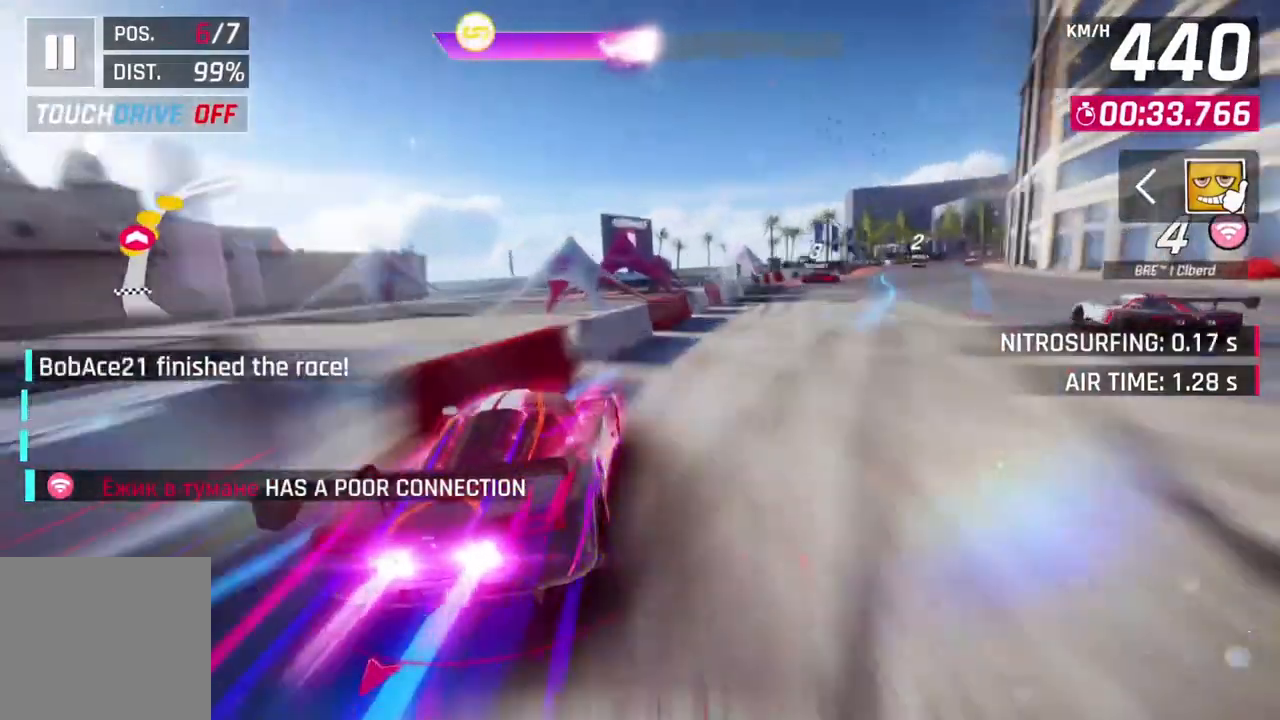
{"buttons": ["L2"], "left_stick": "center", "events": [[233, "left_stick", "center"], [267, "R1", "up"], [367, "L2", "down"], [467, "L2", "up"], [500, "L2", "down"]]}
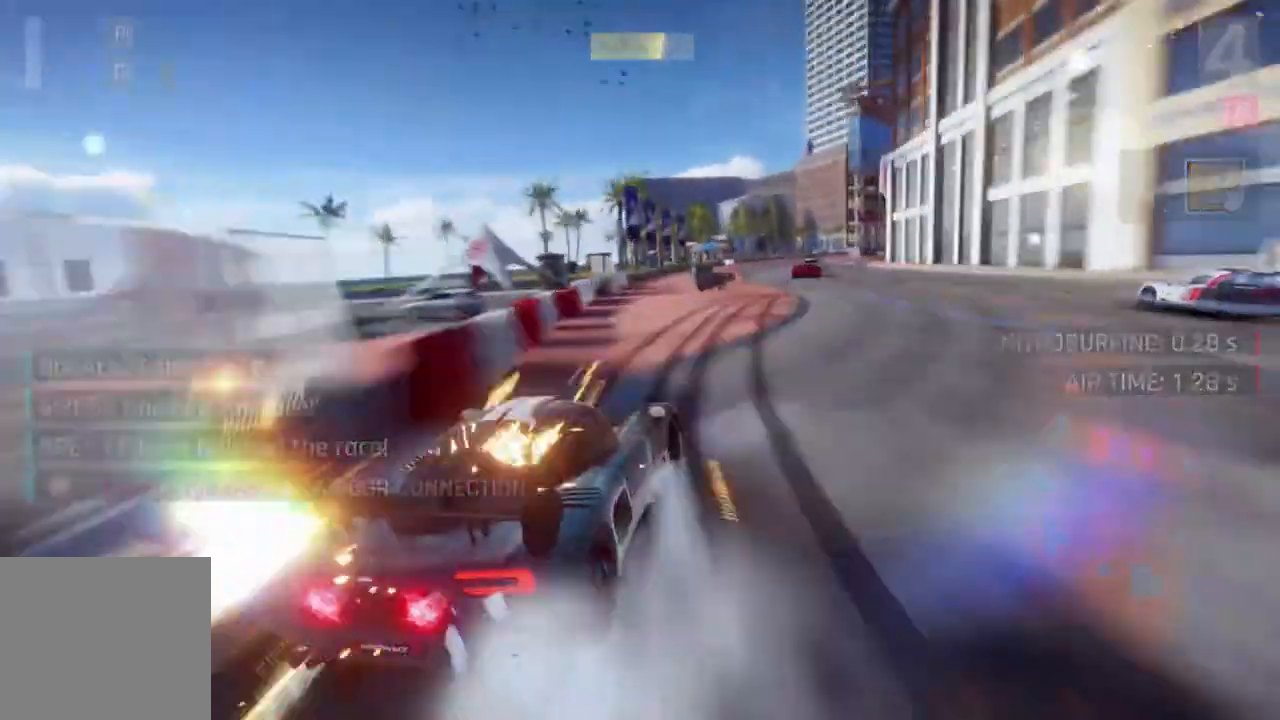
{"buttons": ["L2"], "left_stick": "center", "events": [[233, "L2", "up"], [433, "L2", "down"]]}
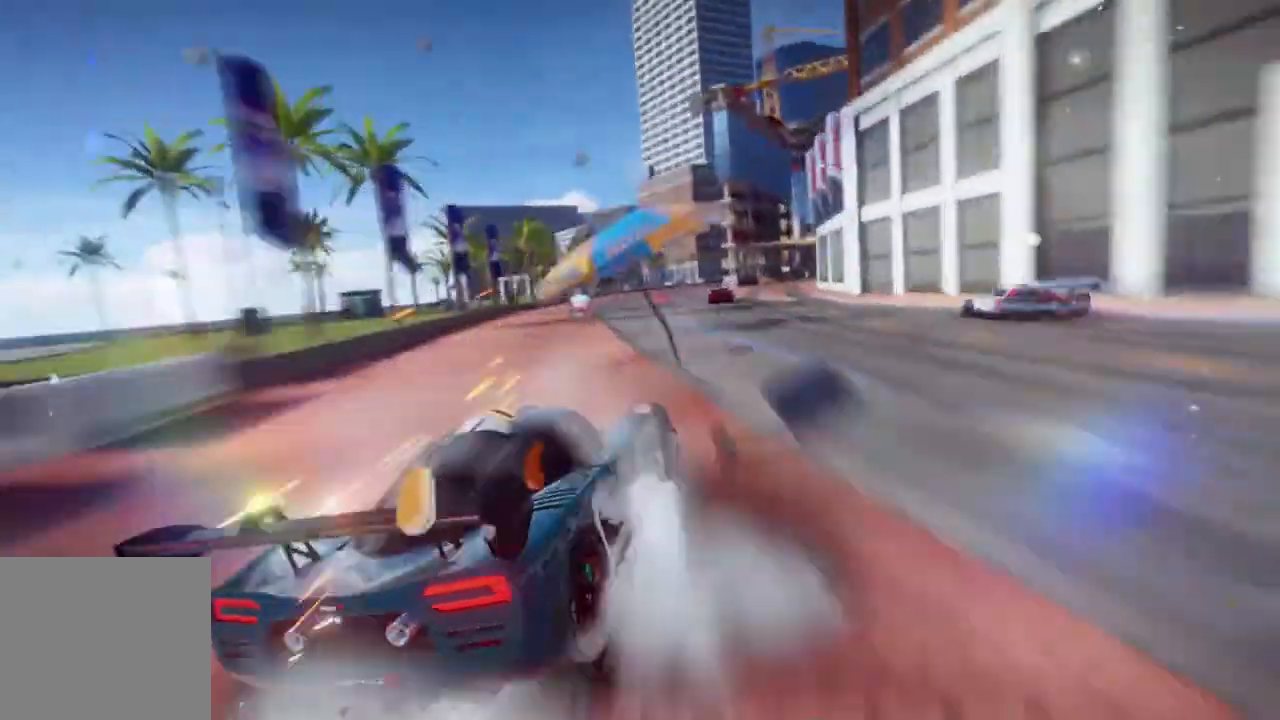
{"buttons": [], "left_stick": "center", "events": [[233, "L2", "up"], [400, "L2", "down"], [500, "L2", "up"]]}
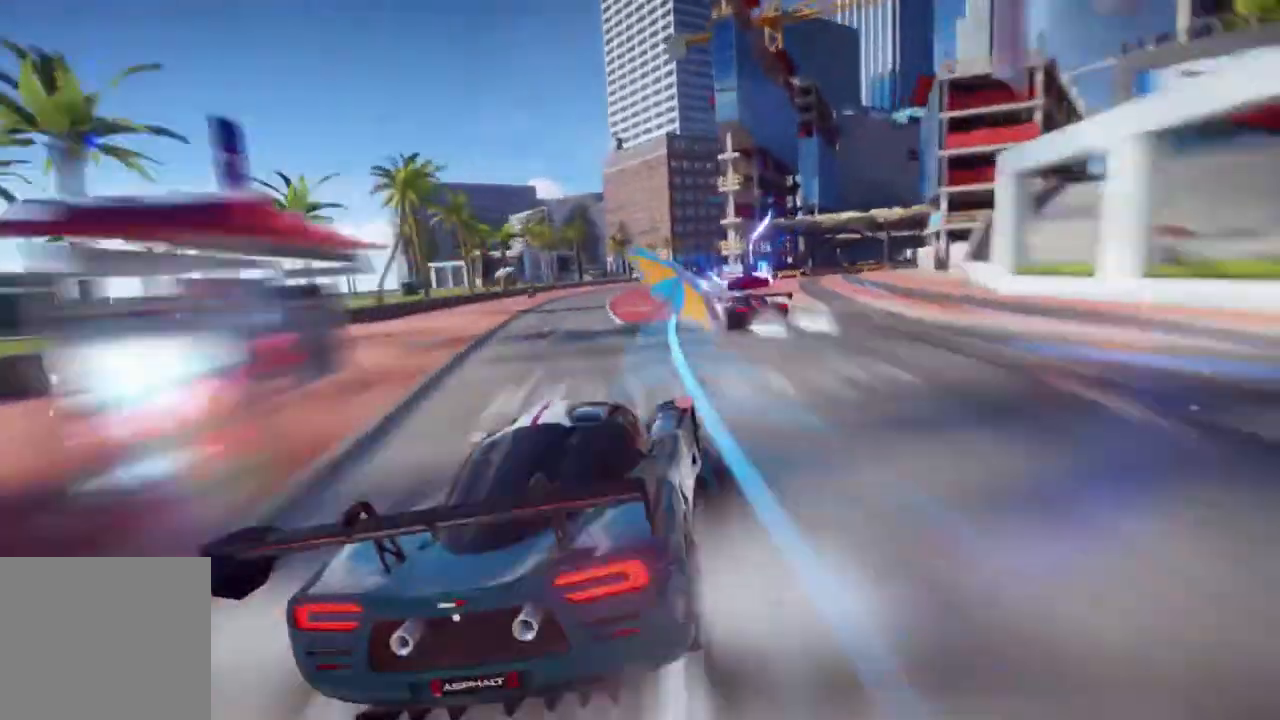
{"buttons": [], "left_stick": "center", "events": [[67, "L2", "down"], [233, "L2", "up"], [300, "L2", "down"], [467, "L2", "up"]]}
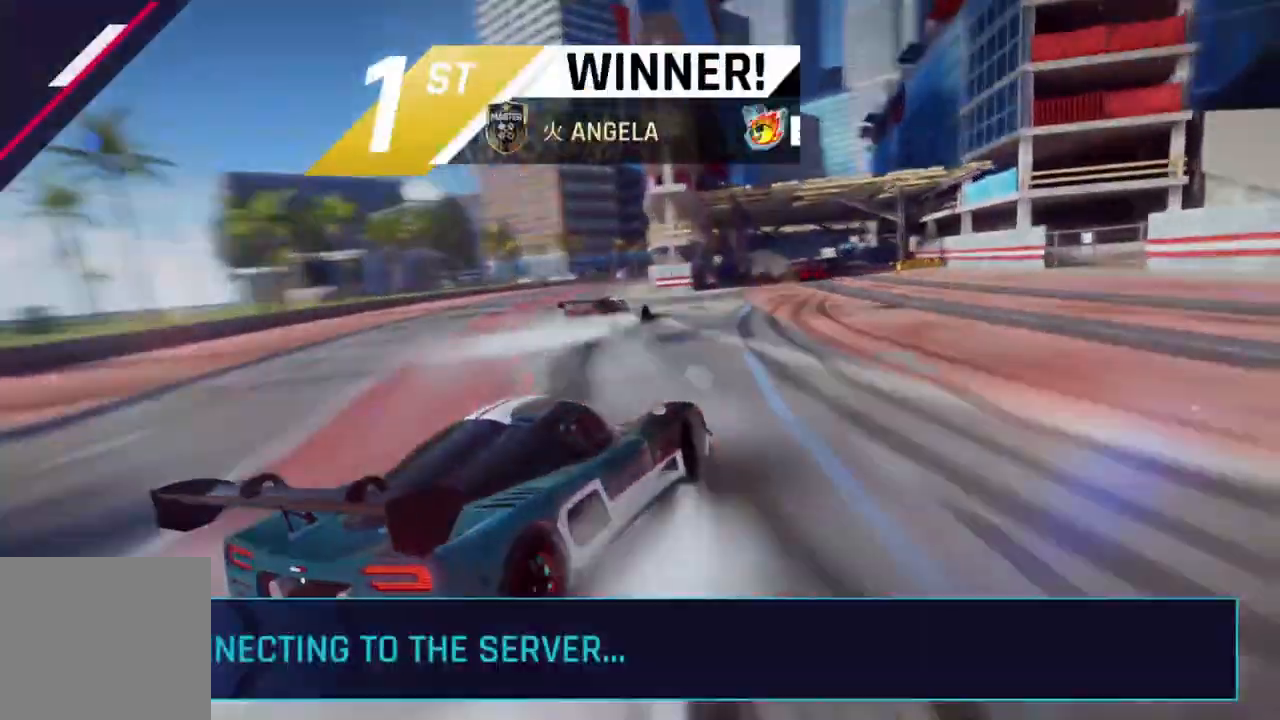
{"buttons": [], "left_stick": "center", "events": [[33, "L2", "down"], [167, "L2", "up"]]}